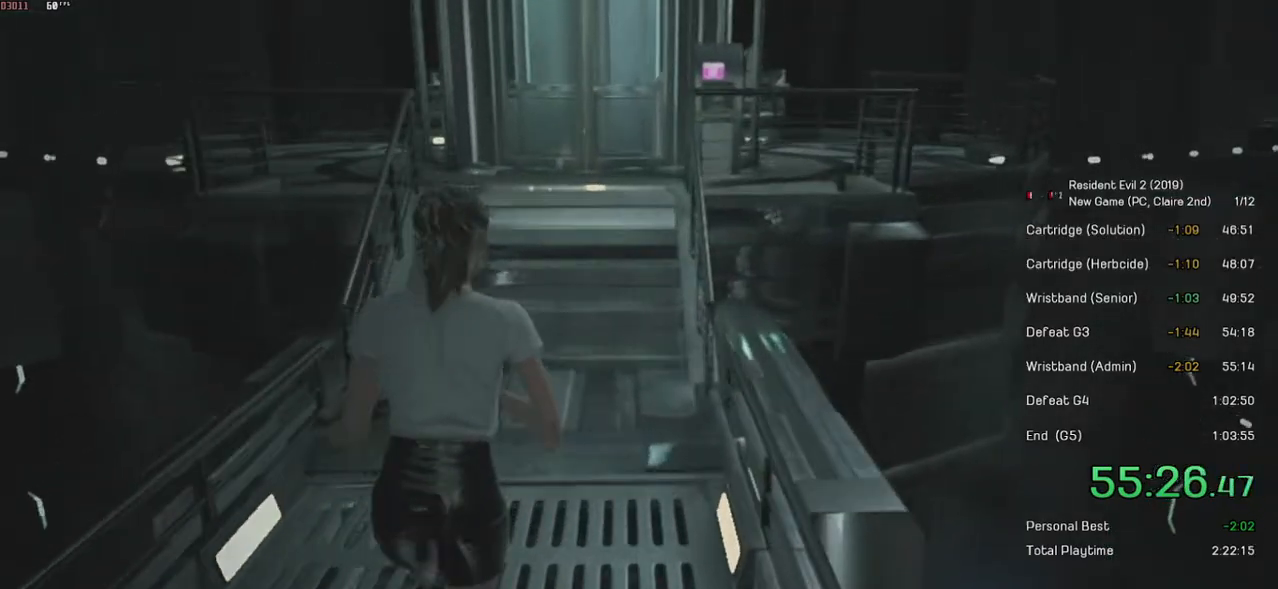
Gameplay with keyboard and mouse; each line is a JSON object with the keys and mouse buttons held at the frame after it. "events" lists presses ("down") and releases ("up") of "a", "ctrl", "d", "e", "f", "q", "r", "s", "shift", "space", "tab", "w", "mouse_left", "mouse_wheel" and "mouse_right" between this image and that frame as [ms after this image, input, new state], when the widget could be followed in between. "mouse_left", "mouse_wheel", "mouse_right" = the "left", "wheel", "right" buttons of the "mouse" list. No other keys are recorded. "wheel" means that the mouse wheel is clicked or scrolled. Mouse movement is not recorded.
{"keys": ["shift", "w"], "mouse": [], "events": []}
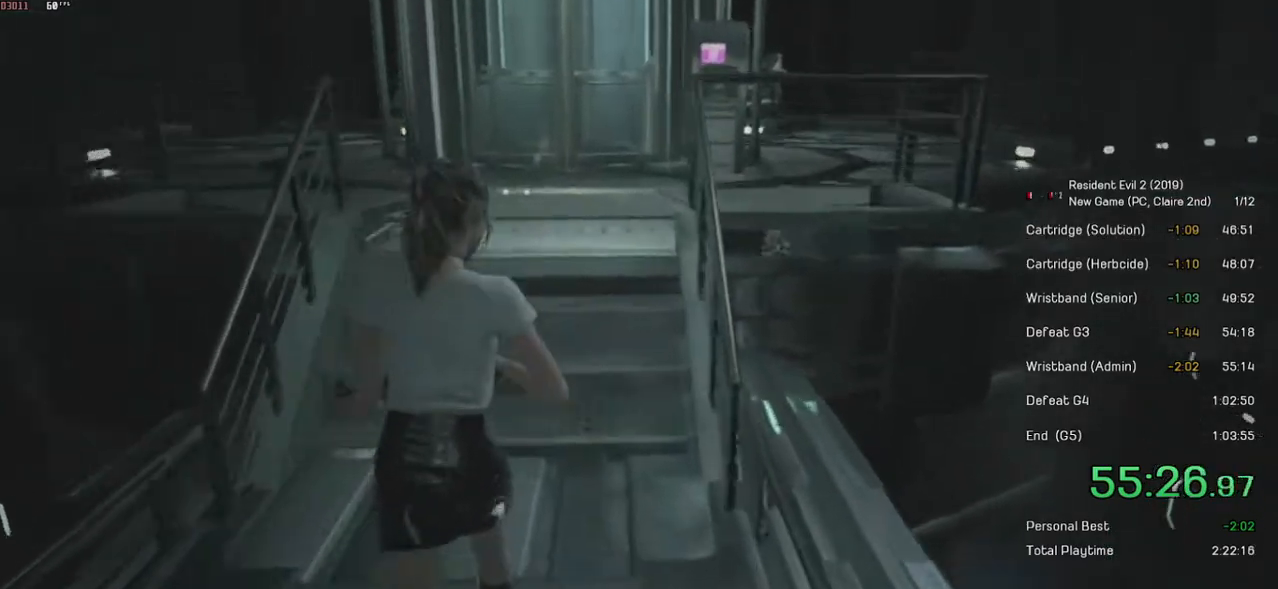
{"keys": ["shift", "w"], "mouse": [], "events": []}
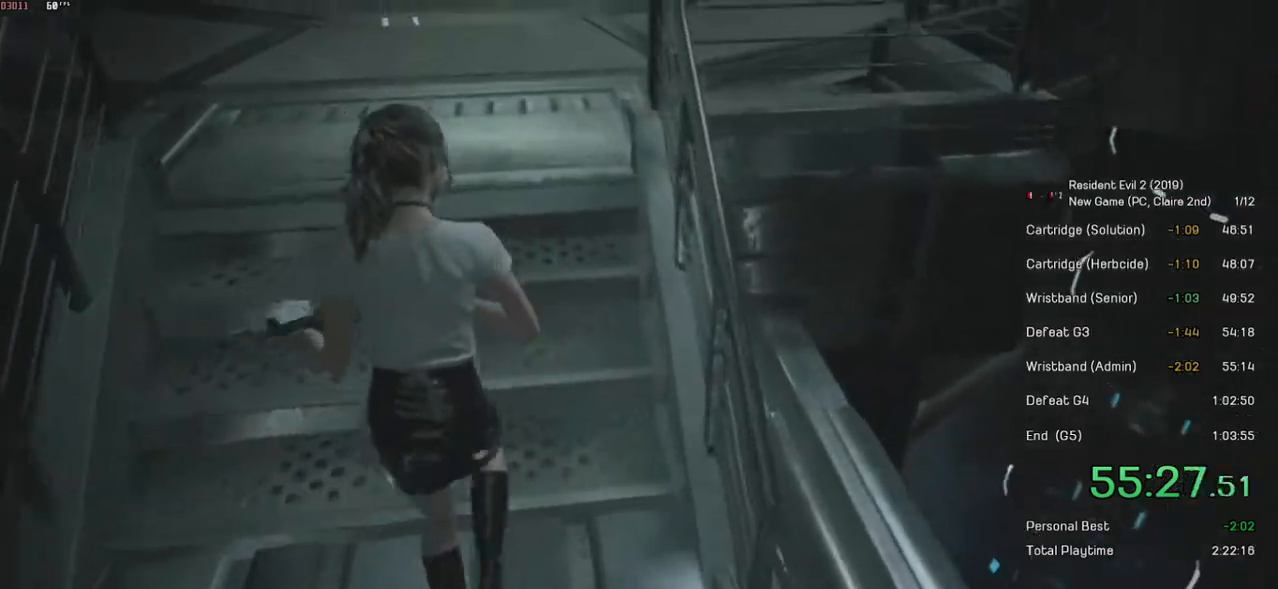
{"keys": ["shift", "w"], "mouse": [], "events": [[200, "mouse_right", "down"], [284, "mouse_right", "up"]]}
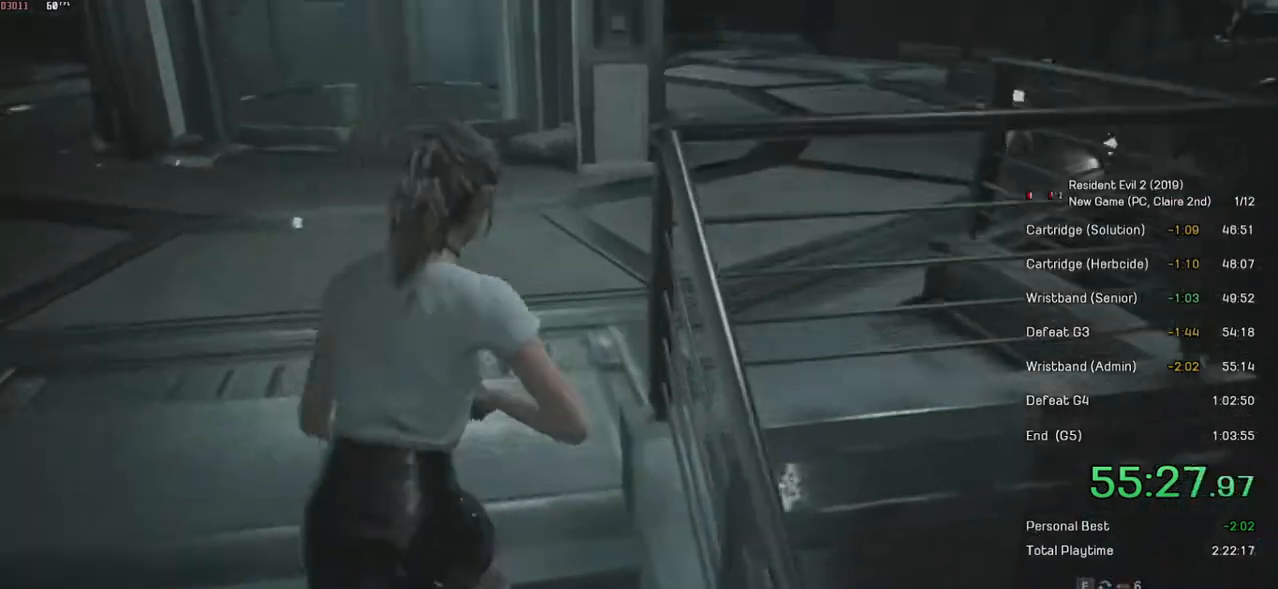
{"keys": ["shift", "w"], "mouse": [], "events": []}
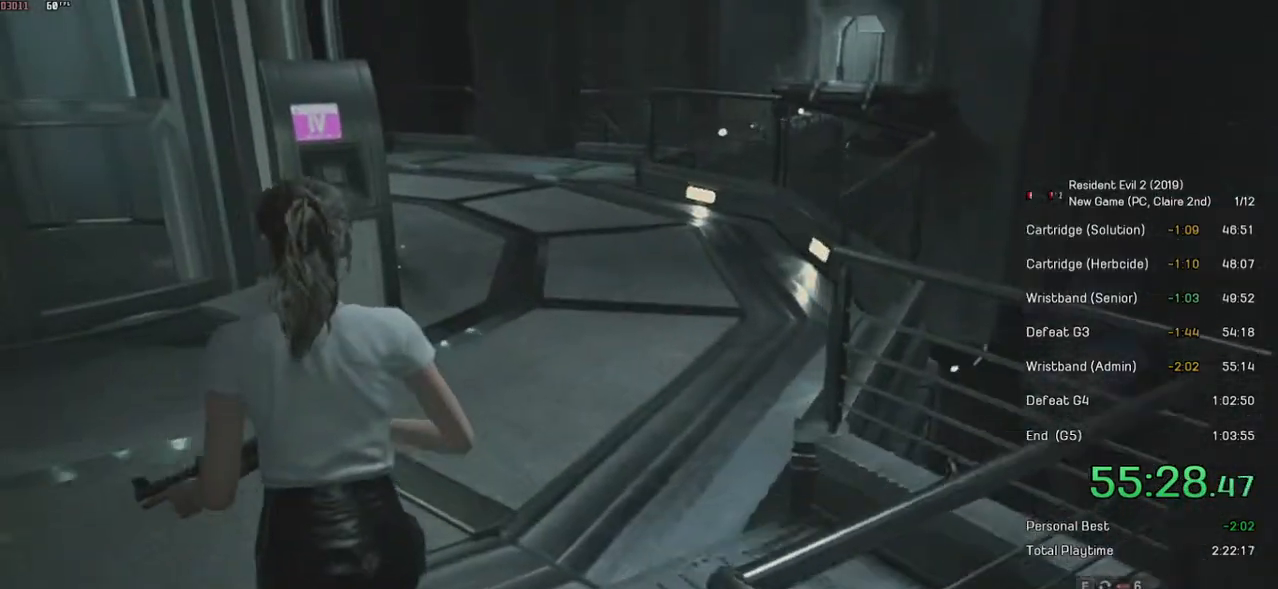
{"keys": ["shift", "w"], "mouse": [], "events": []}
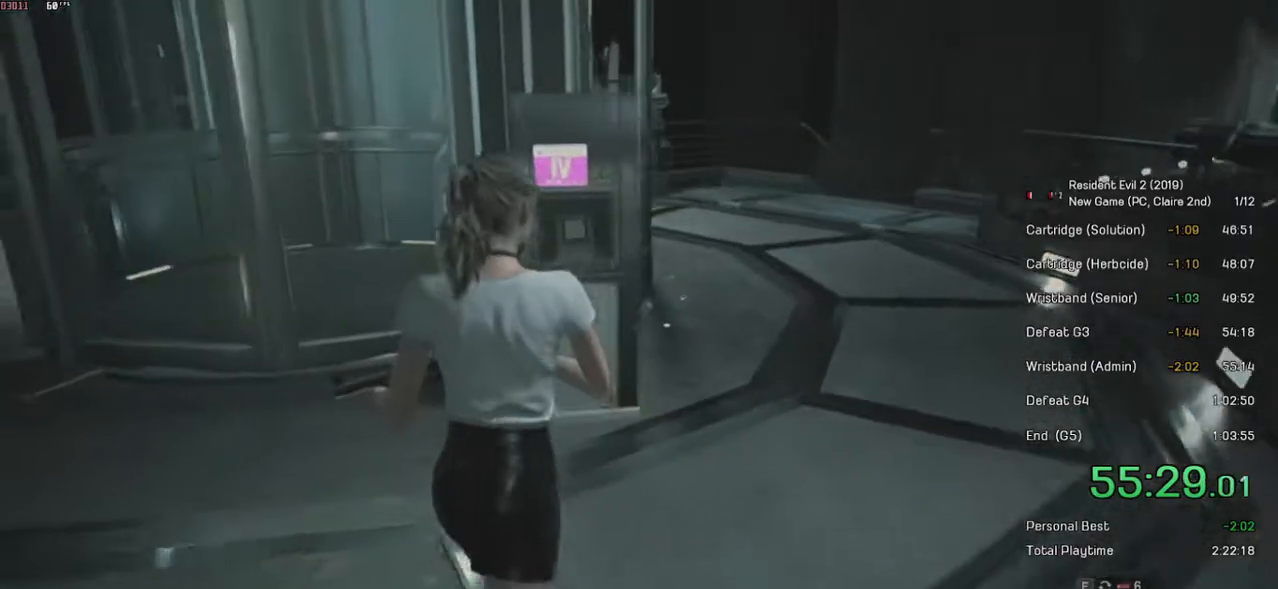
{"keys": ["shift", "w"], "mouse": ["left"], "events": [[484, "mouse_left", "down"]]}
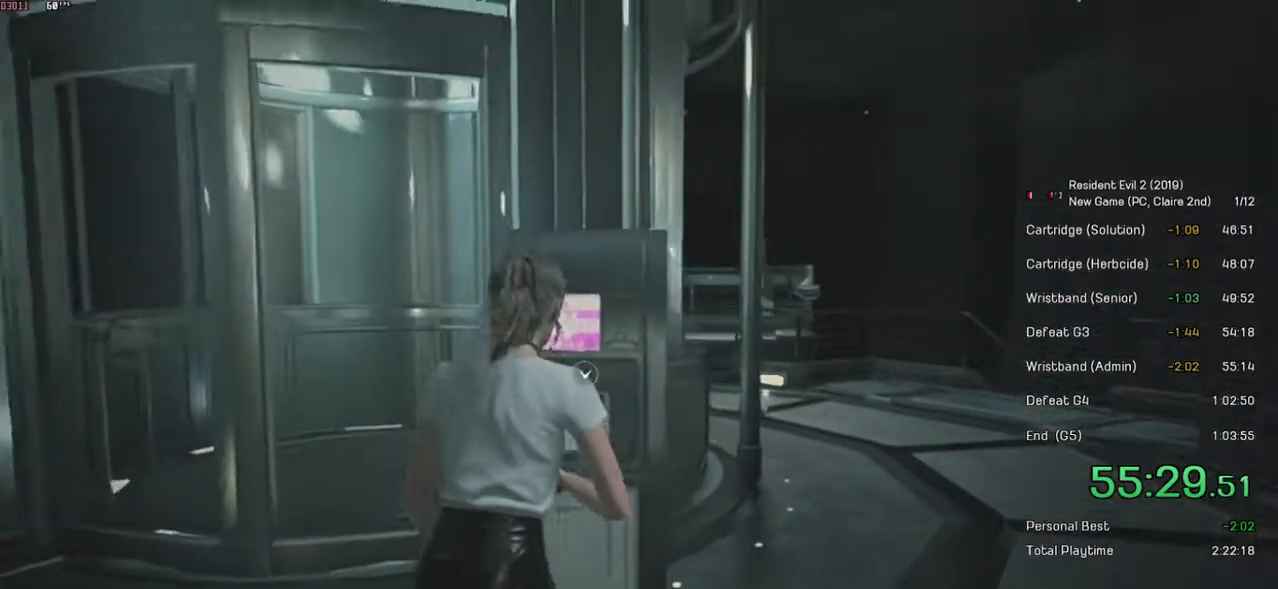
{"keys": [], "mouse": [], "events": [[100, "mouse_left", "up"], [150, "mouse_left", "down"], [200, "mouse_left", "up"], [284, "mouse_left", "down"], [350, "mouse_left", "up"], [434, "shift", "up"], [434, "w", "up"]]}
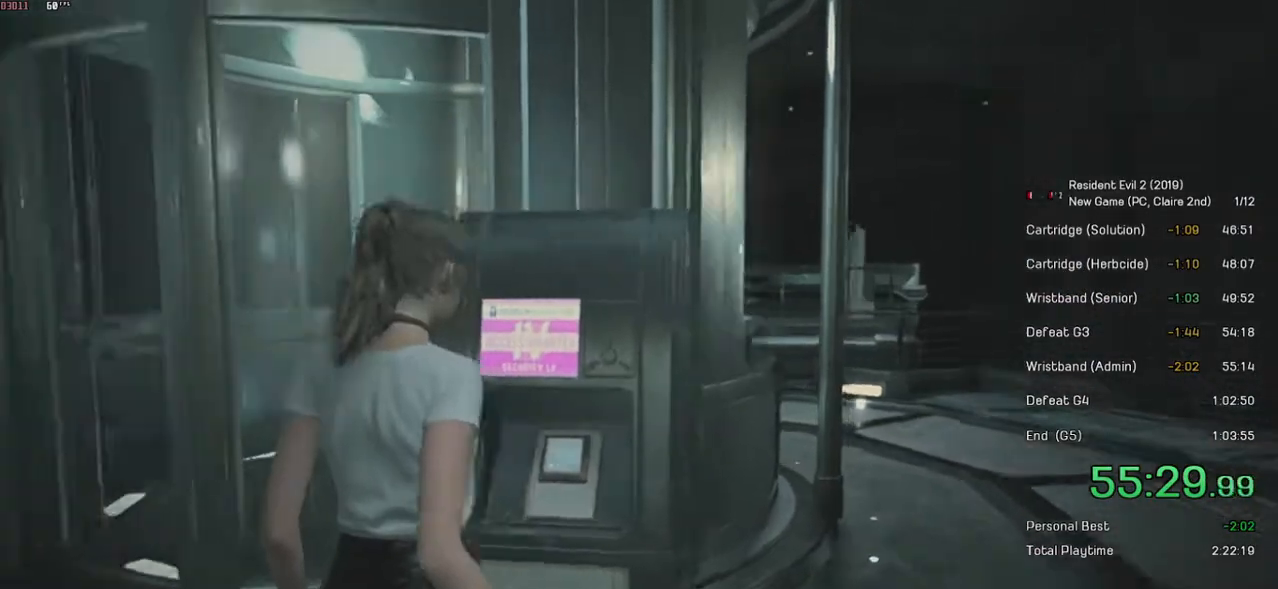
{"keys": [], "mouse": [], "events": []}
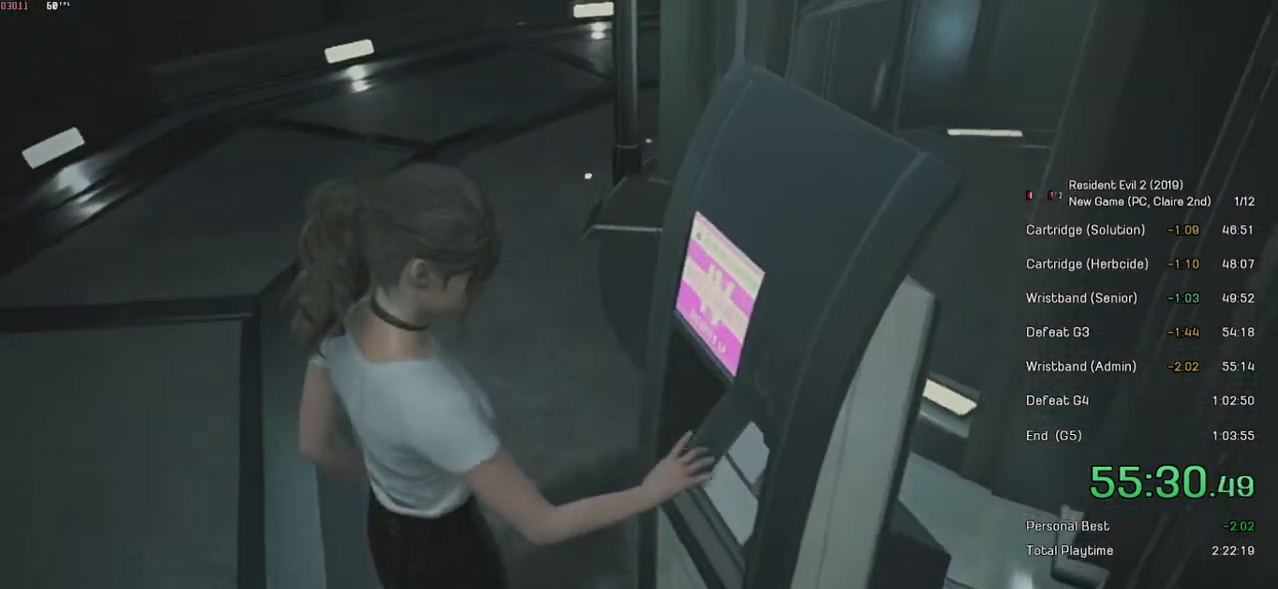
{"keys": [], "mouse": [], "events": []}
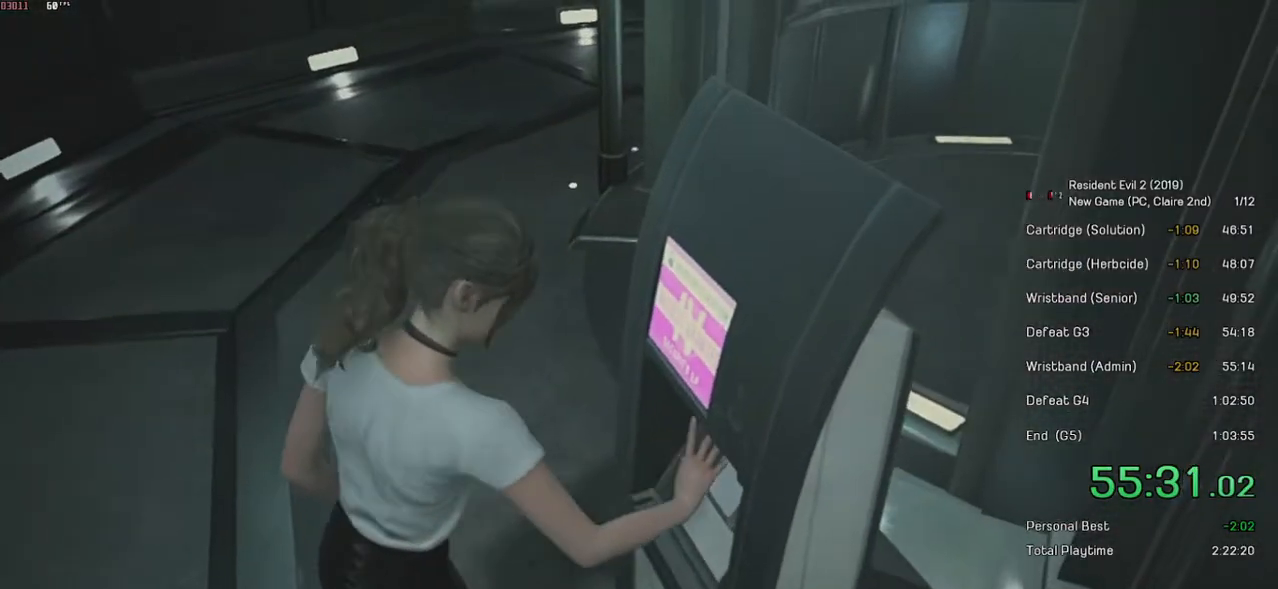
{"keys": [], "mouse": [], "events": []}
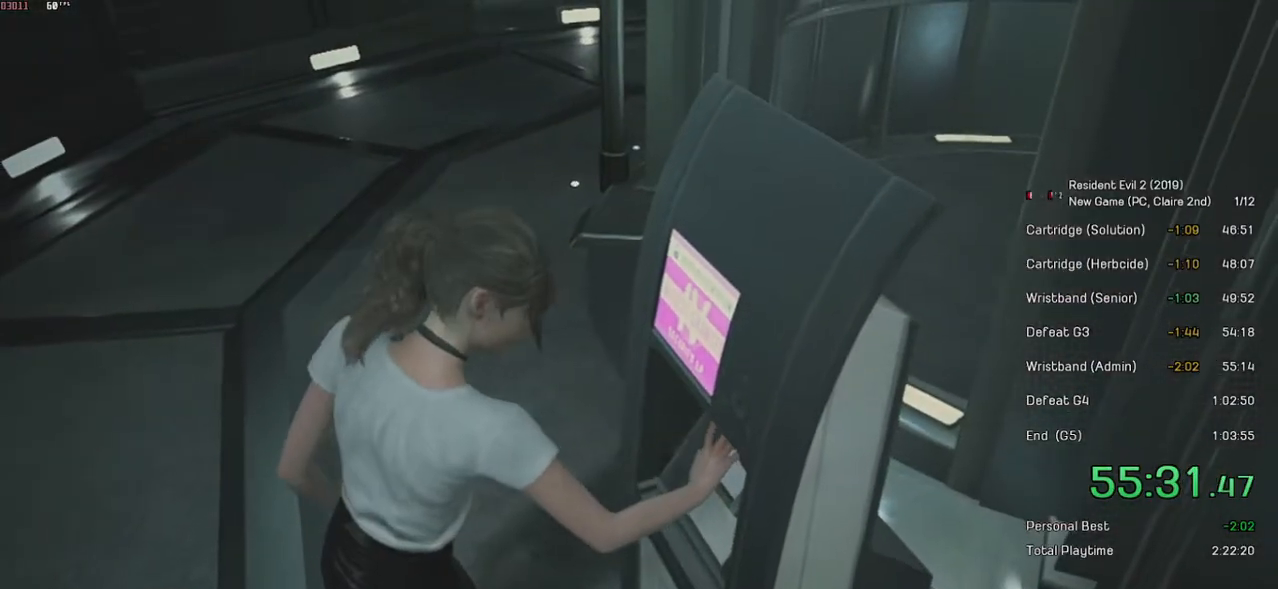
{"keys": [], "mouse": [], "events": []}
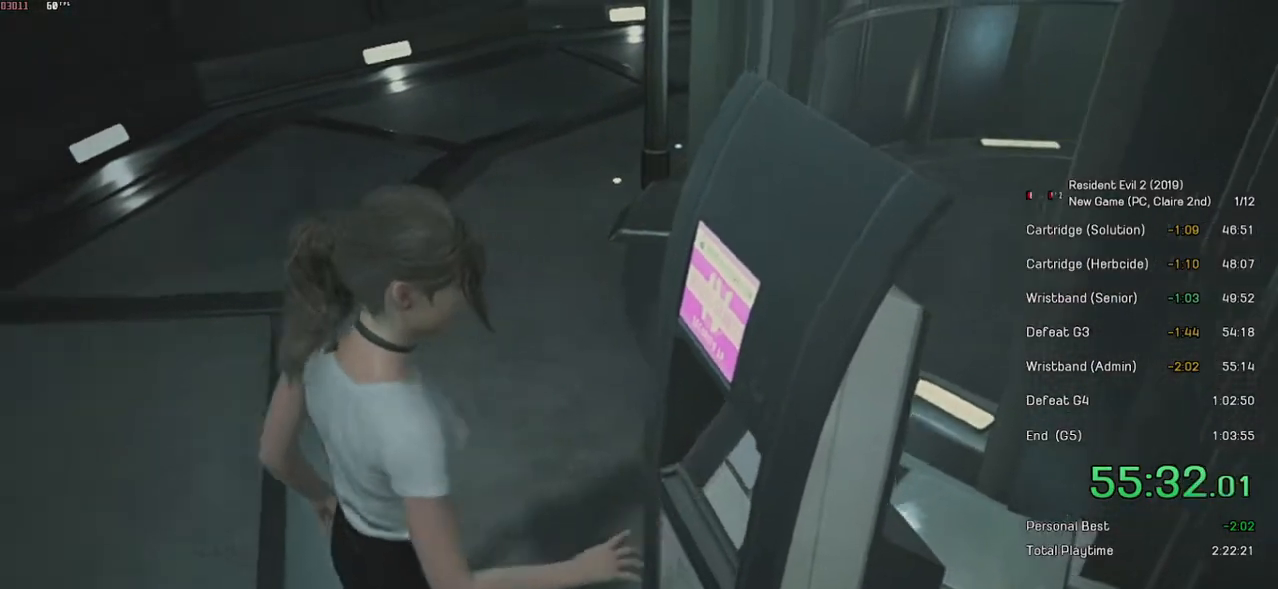
{"keys": ["shift", "w"], "mouse": [], "events": [[250, "shift", "down"], [250, "w", "down"]]}
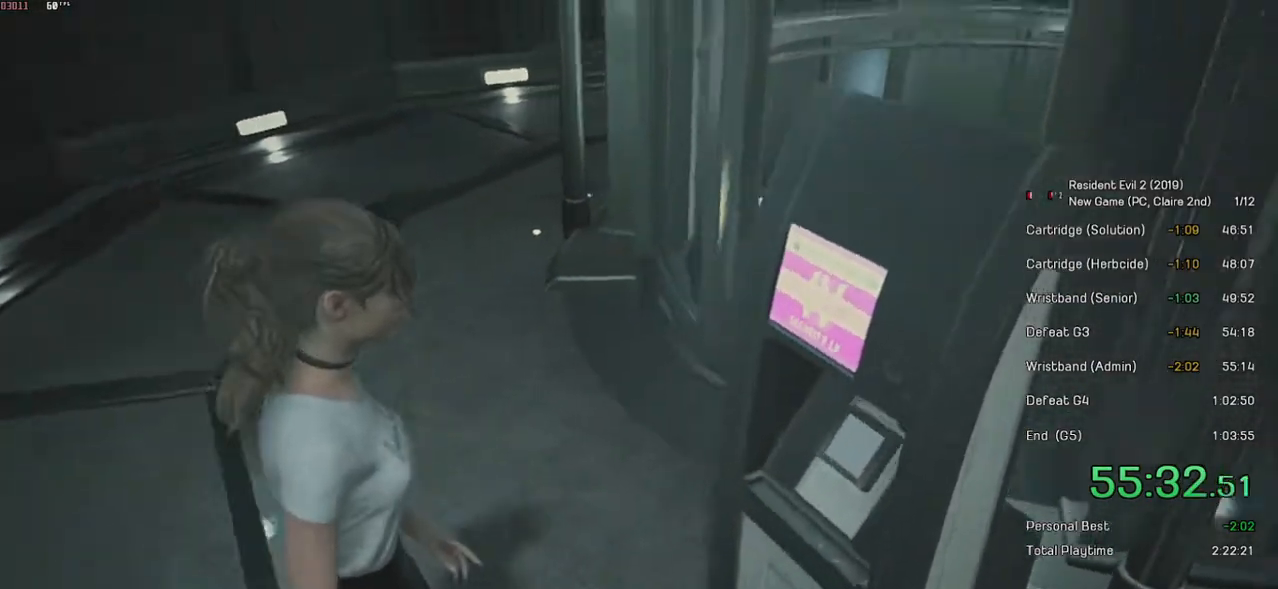
{"keys": ["shift", "w"], "mouse": [], "events": []}
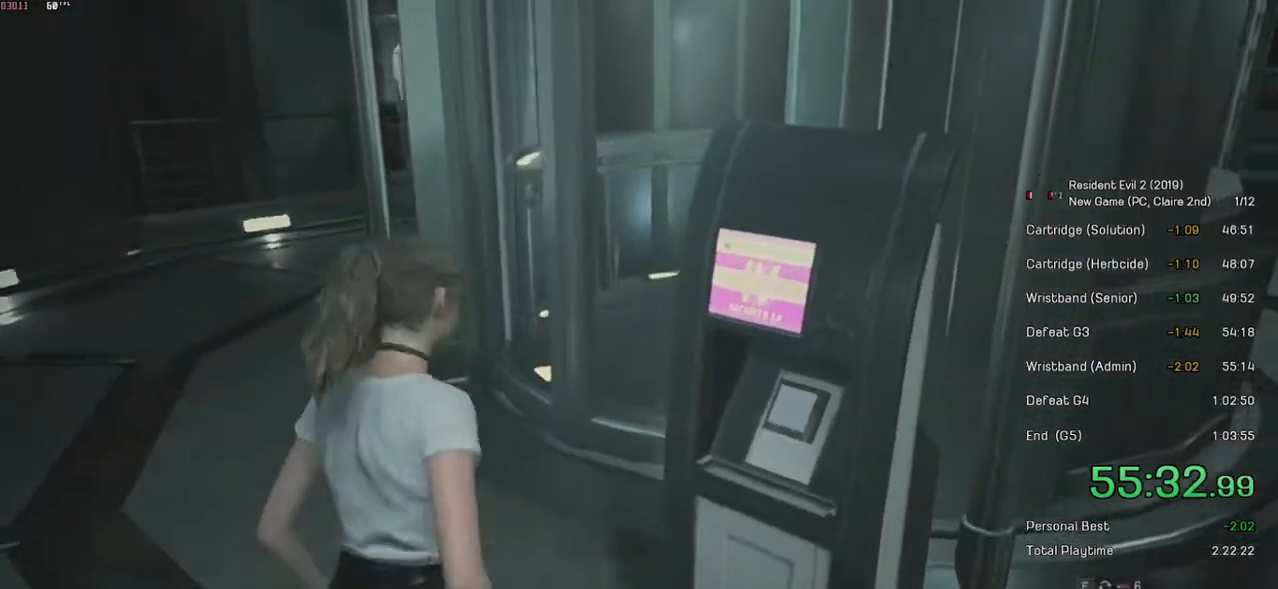
{"keys": ["shift", "w"], "mouse": [], "events": []}
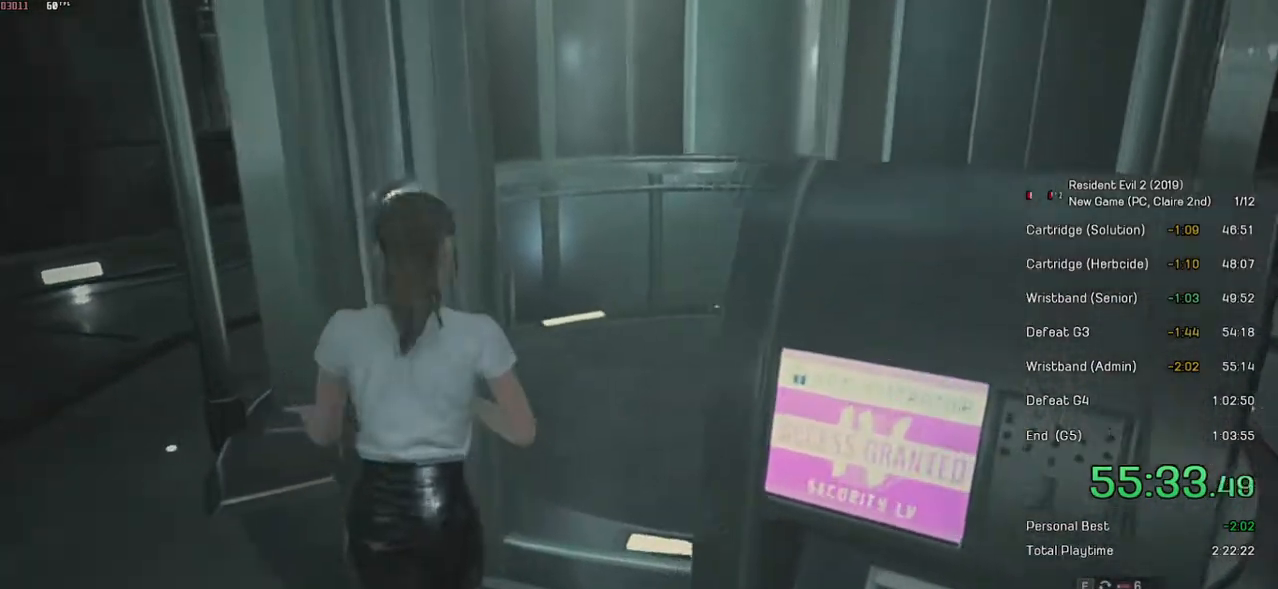
{"keys": ["shift", "w"], "mouse": [], "events": []}
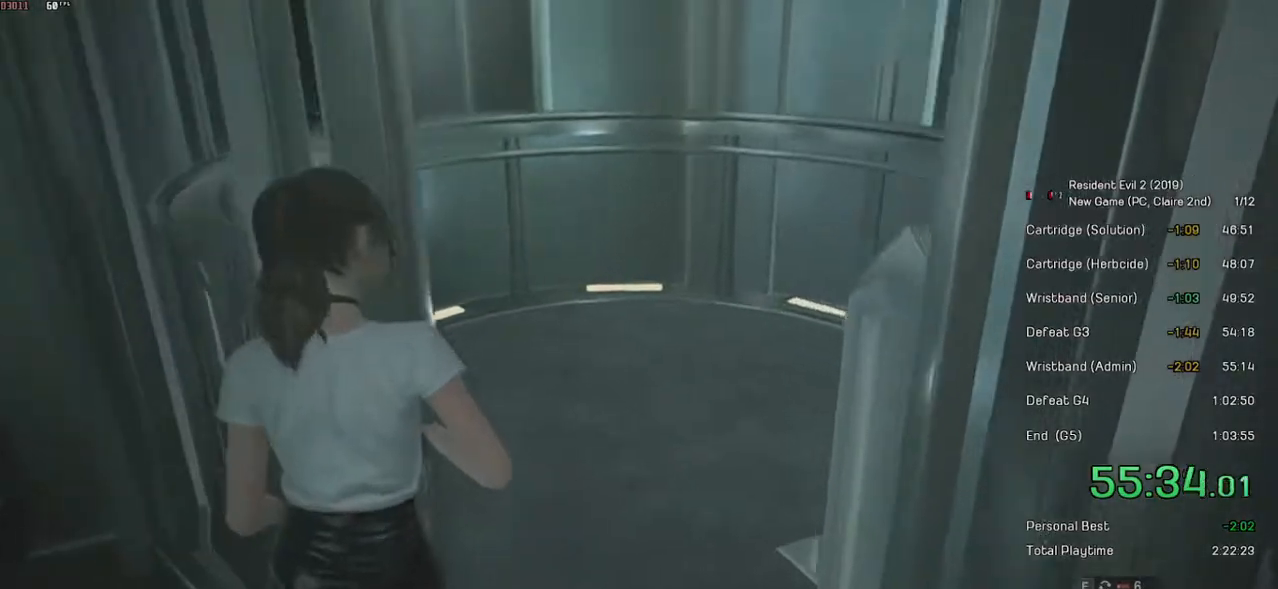
{"keys": ["shift", "w"], "mouse": [], "events": []}
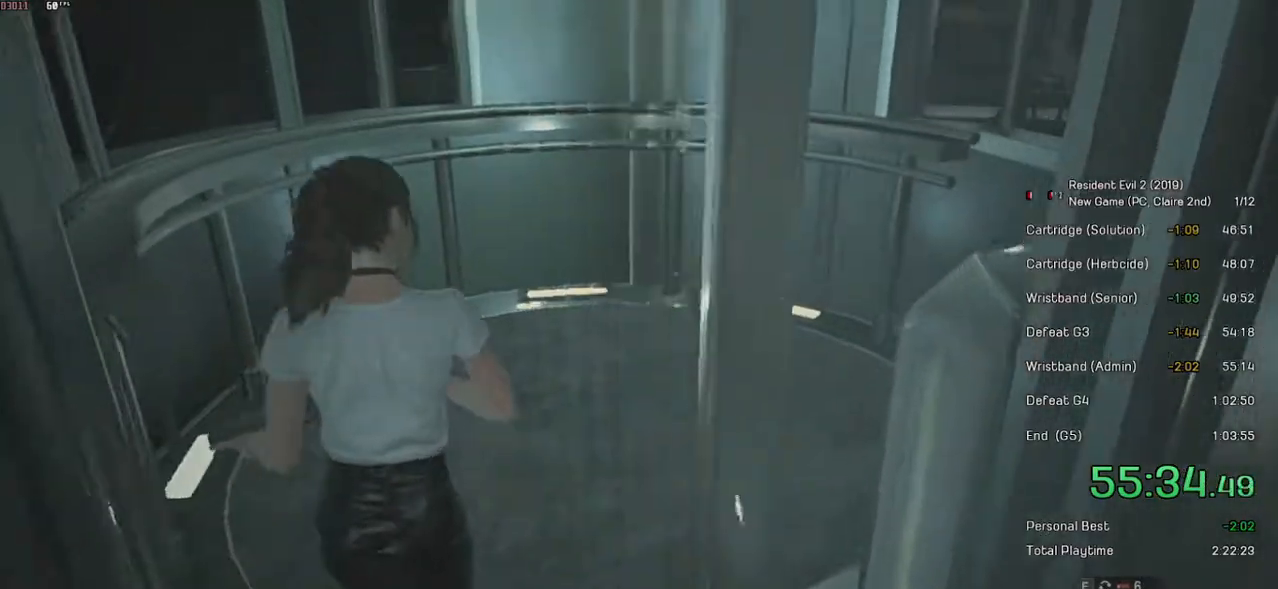
{"keys": ["shift", "w"], "mouse": [], "events": []}
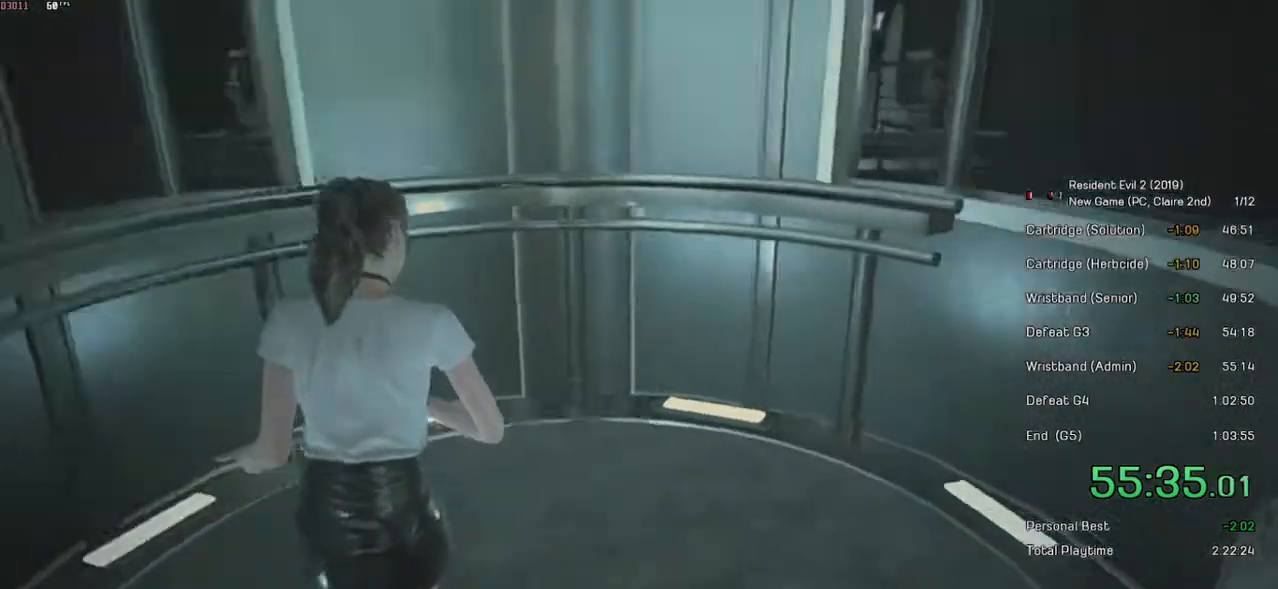
{"keys": [], "mouse": ["right"], "events": [[284, "shift", "up"], [300, "w", "up"], [434, "mouse_right", "down"]]}
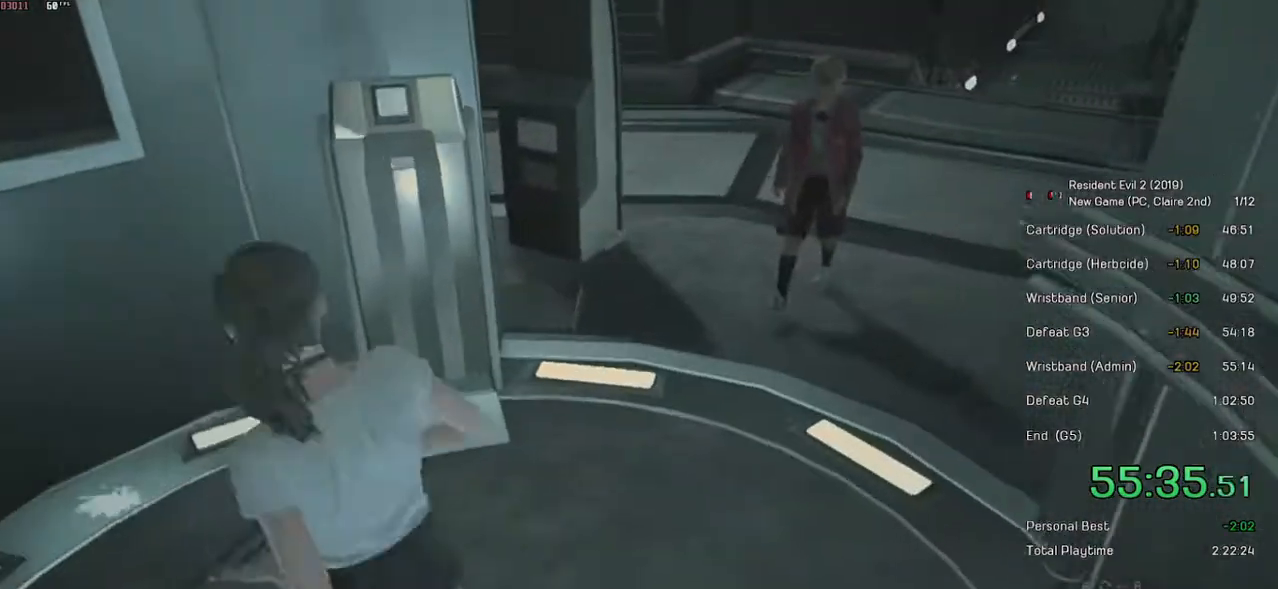
{"keys": [], "mouse": ["right"], "events": []}
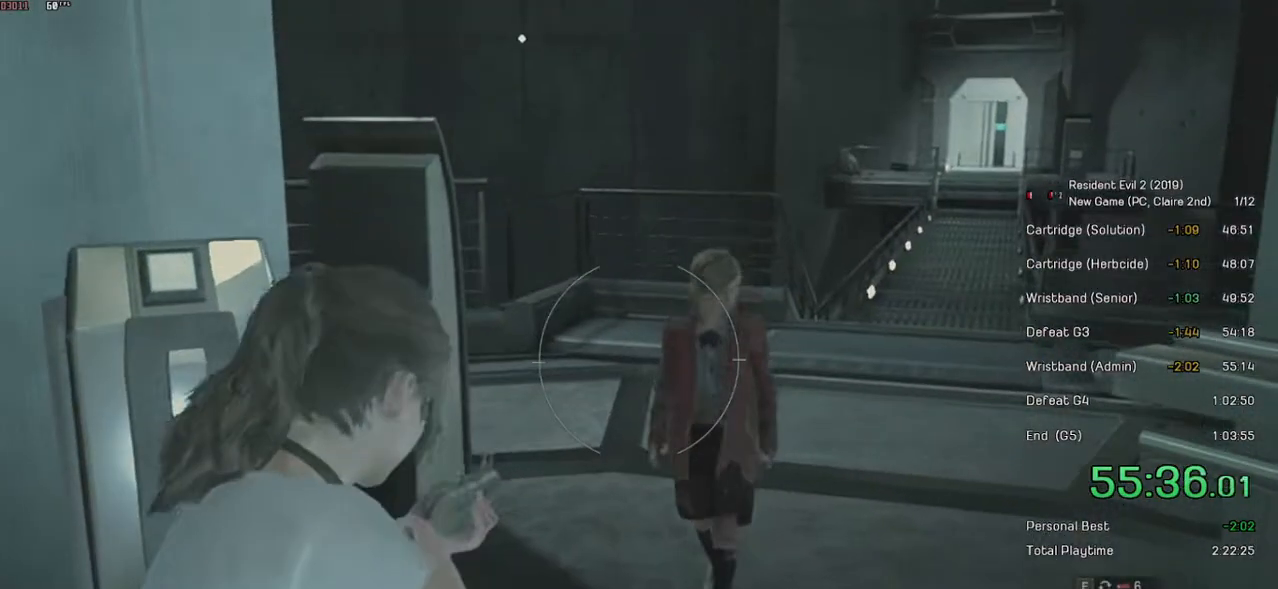
{"keys": [], "mouse": [], "events": [[500, "mouse_right", "up"]]}
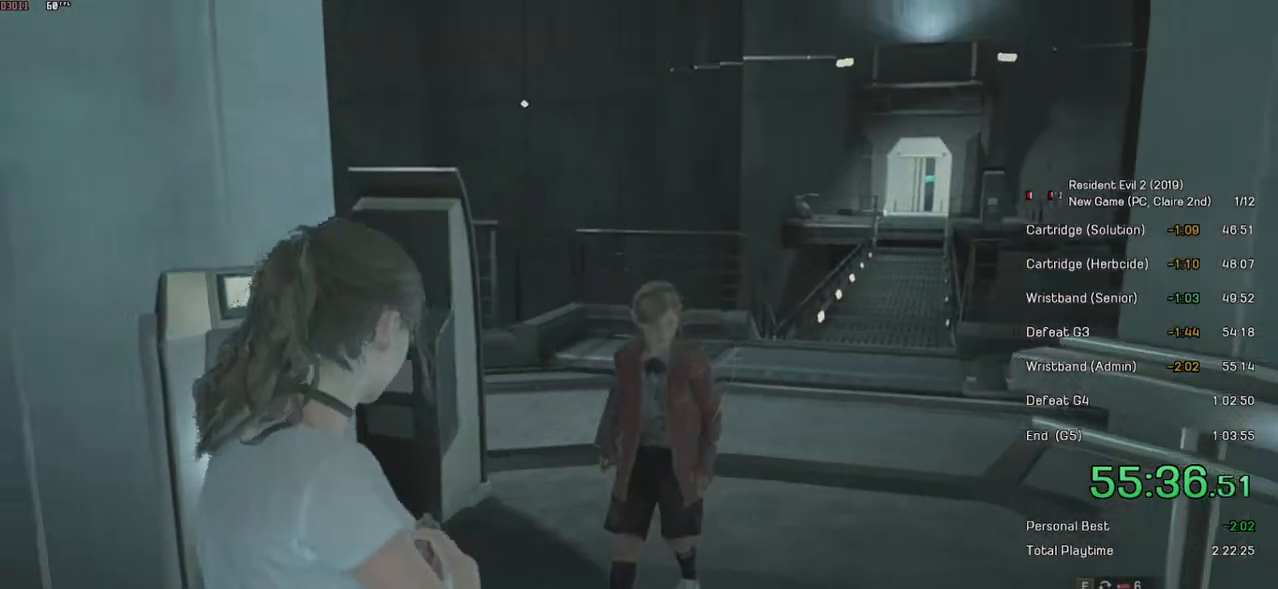
{"keys": [], "mouse": []}
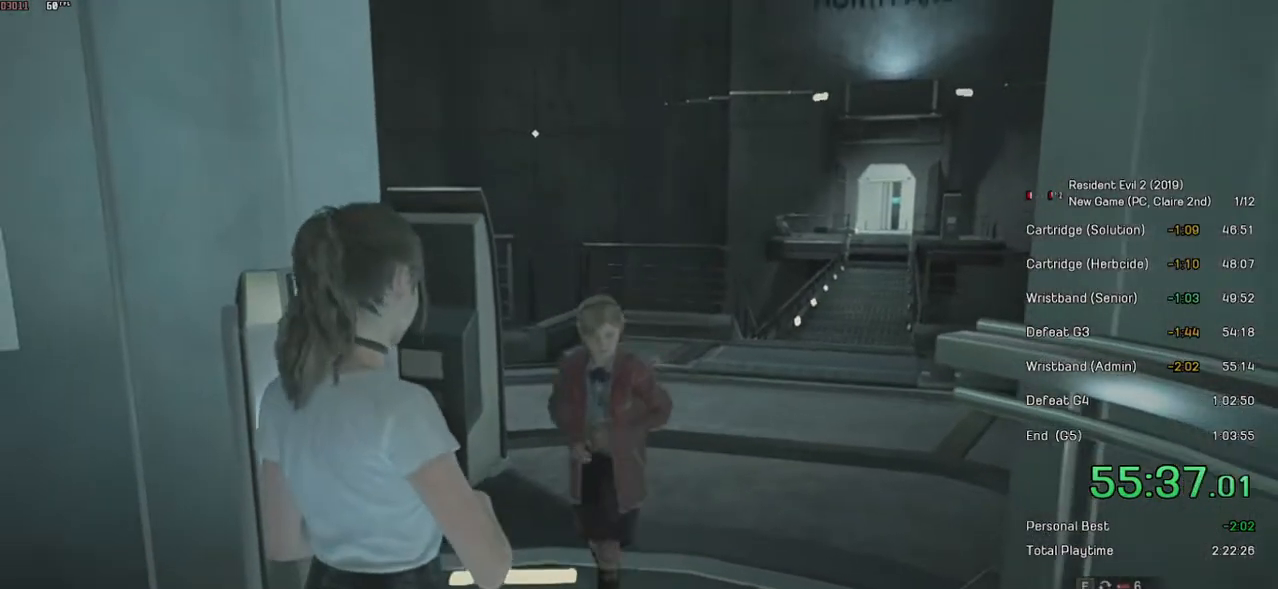
{"keys": [], "mouse": [], "events": []}
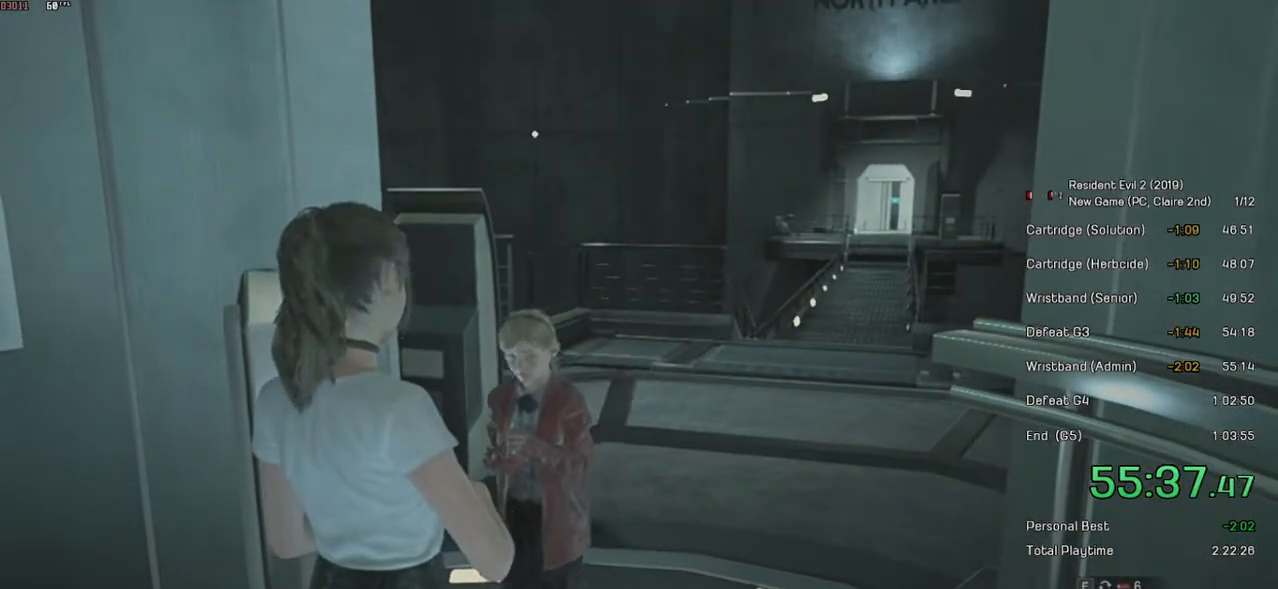
{"keys": [], "mouse": [], "events": []}
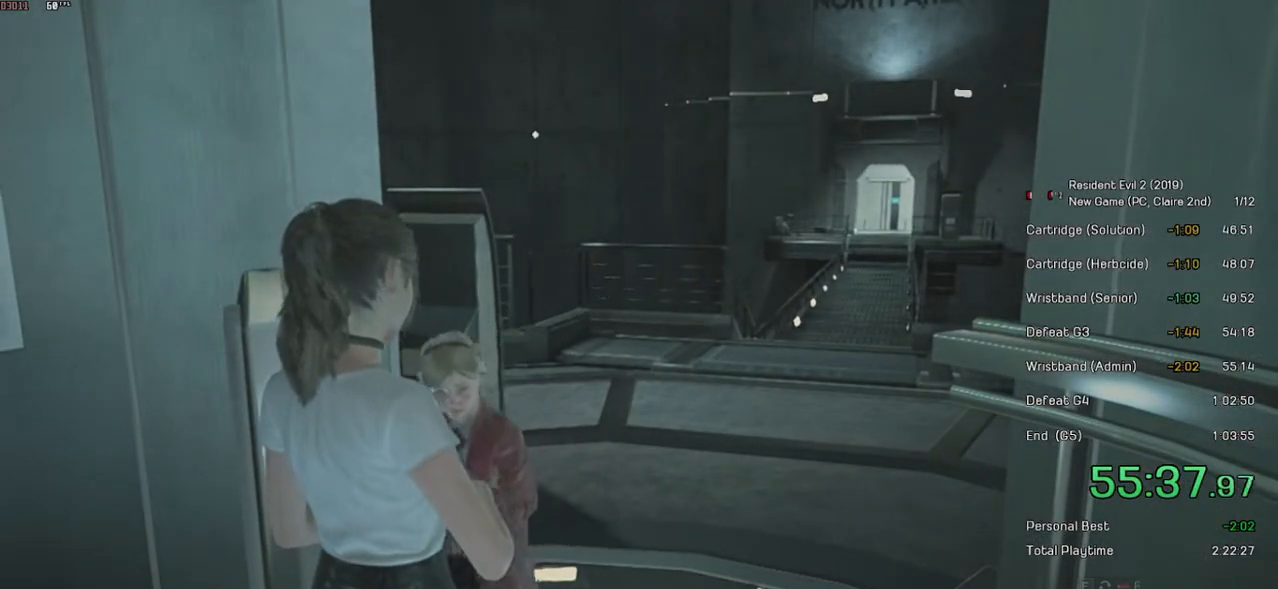
{"keys": ["w"], "mouse": [], "events": [[250, "w", "down"]]}
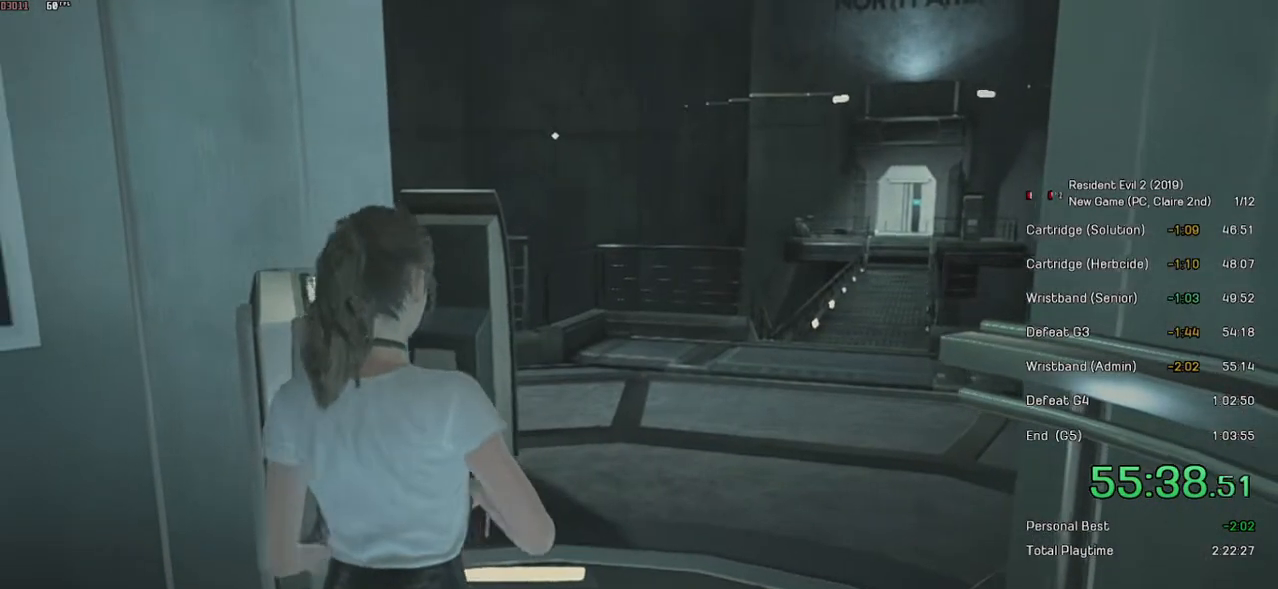
{"keys": [], "mouse": [], "events": [[450, "w", "up"]]}
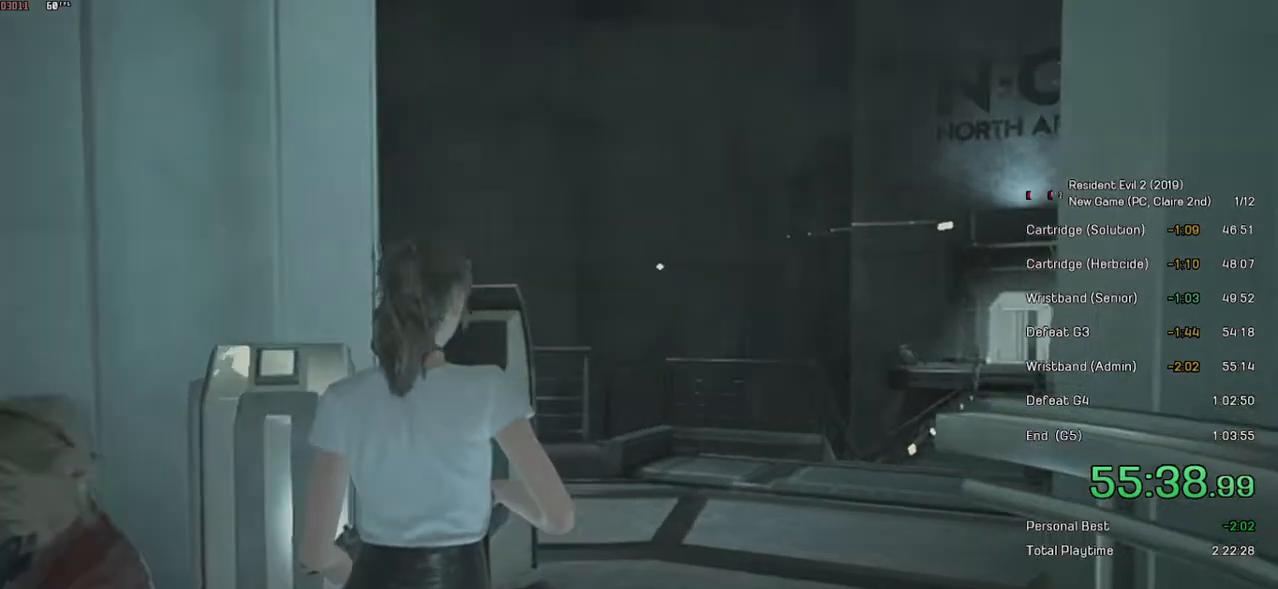
{"keys": ["s"], "mouse": [], "events": [[50, "s", "down"]]}
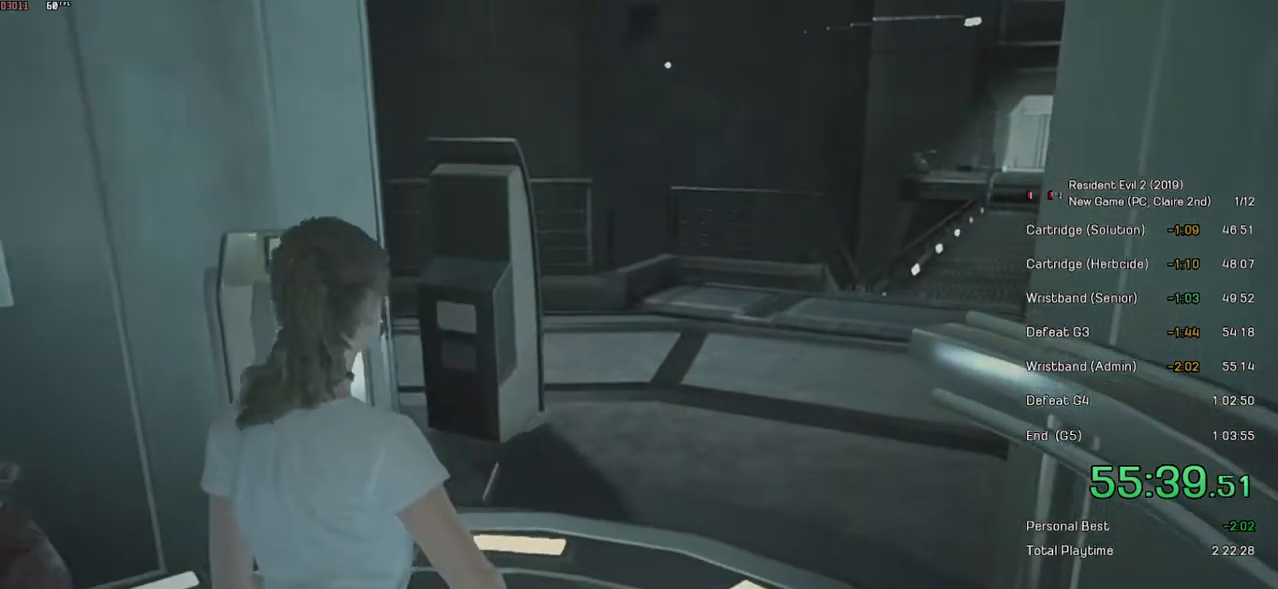
{"keys": [], "mouse": [], "events": [[134, "s", "up"], [200, "a", "down"], [484, "a", "up"]]}
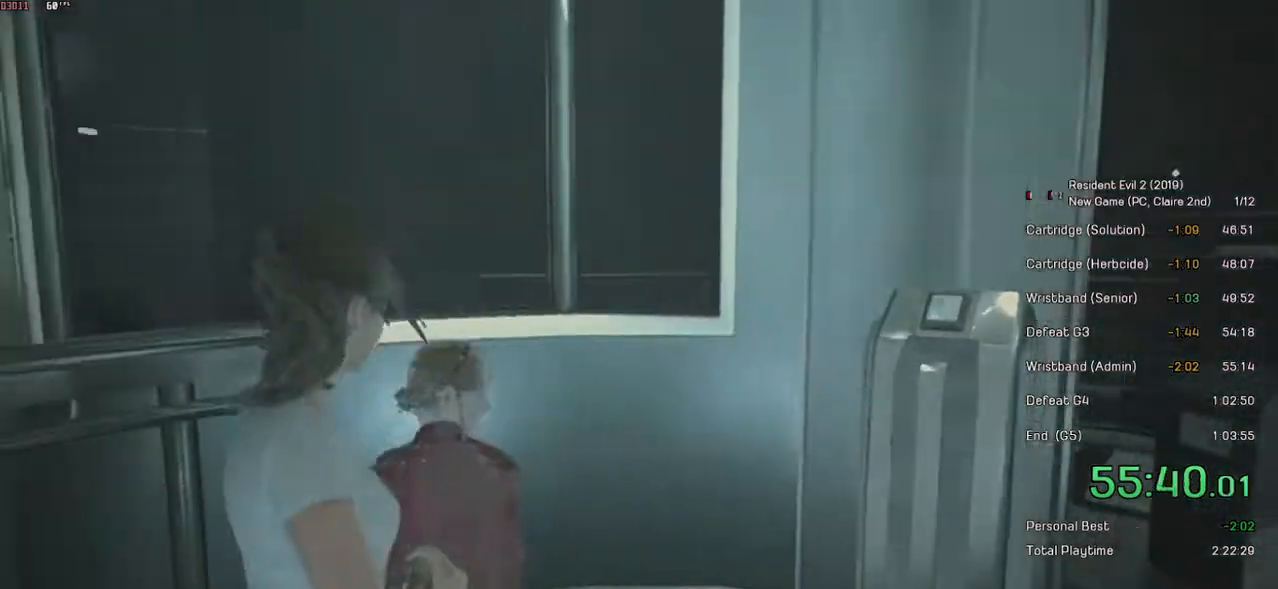
{"keys": [], "mouse": [], "events": []}
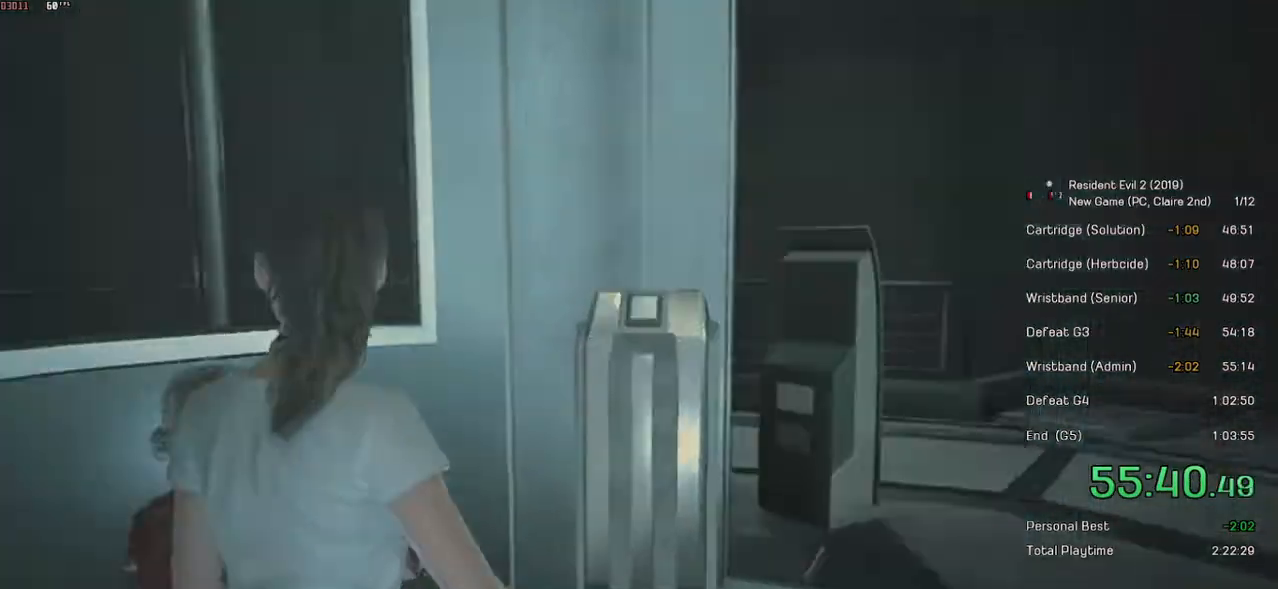
{"keys": [], "mouse": [], "events": []}
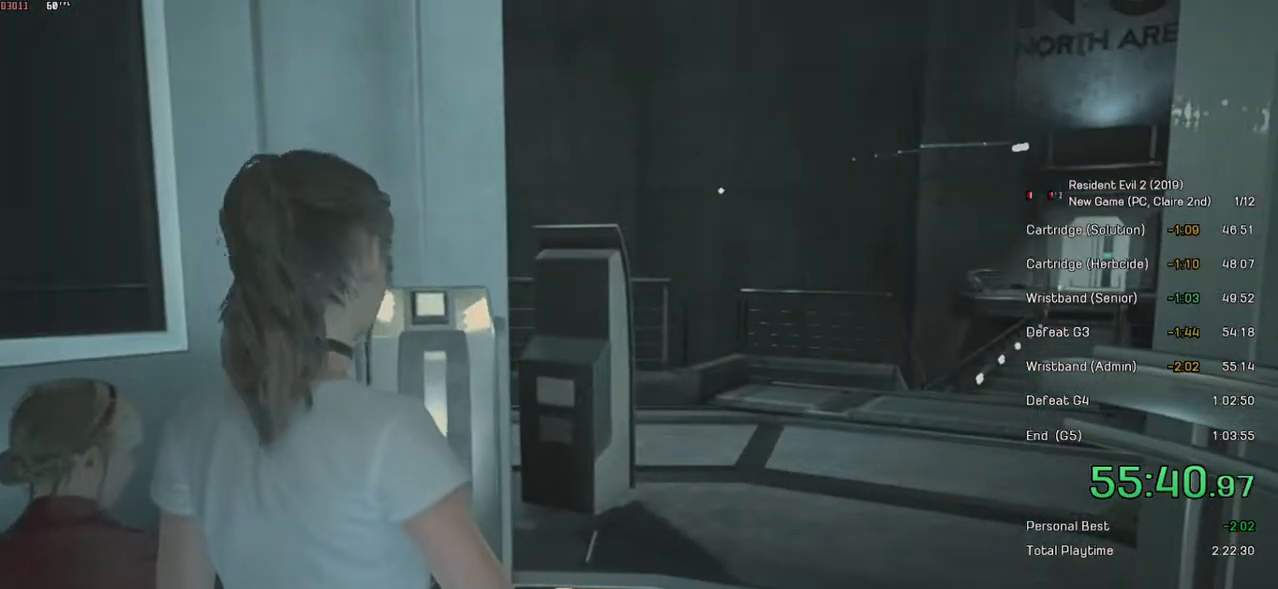
{"keys": [], "mouse": [], "events": []}